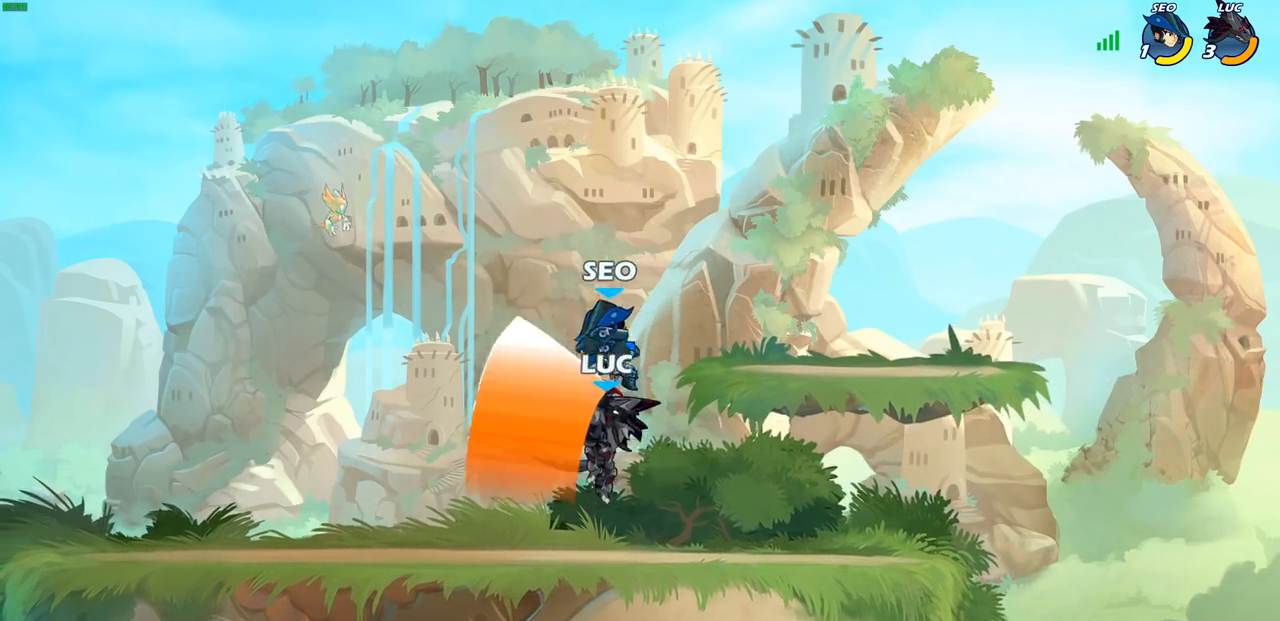
Gameplay with a controller (PlayStation layout); each line is a JSON object with the inputs held at the frame after it. "events" lists button and stick changes between this image and that frame as [ms after this image, input, new state], when the widget could be followed in between.
{"buttons": [], "left_stick": "center", "right_stick": "center", "events": [[233, "left_stick", "up-left"], [300, "CROSS", "down"], [350, "left_stick", "center"], [383, "SQUARE", "down"], [417, "CROSS", "up"], [450, "SQUARE", "up"]]}
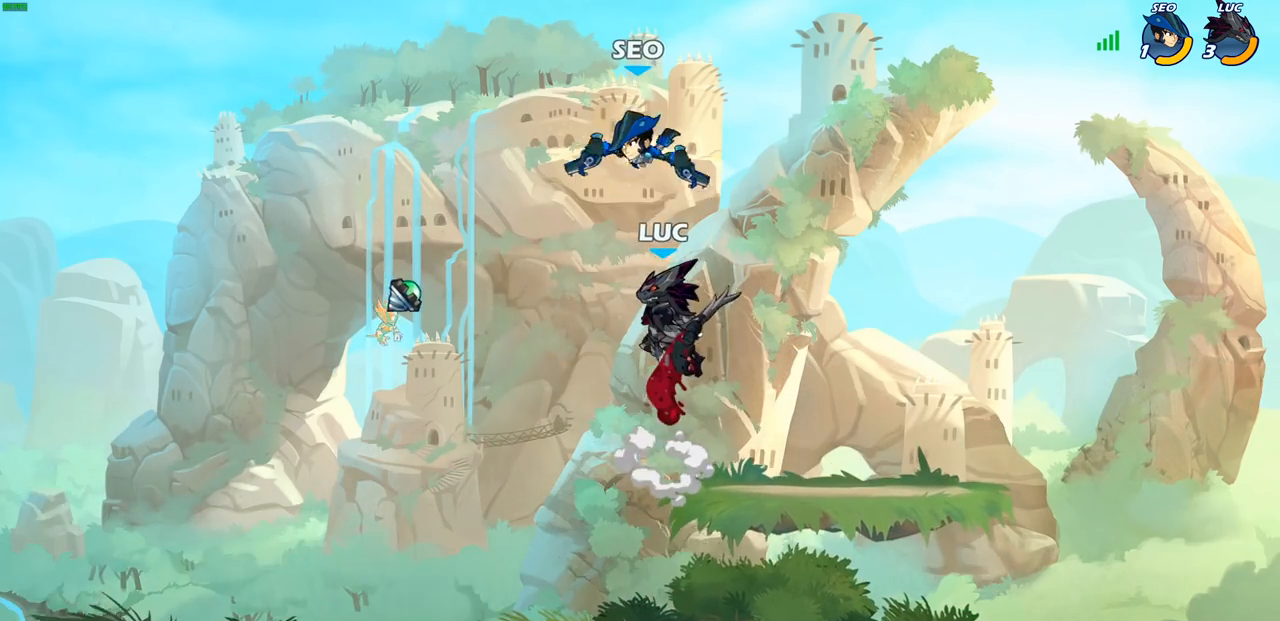
{"buttons": [], "left_stick": "down-left", "right_stick": "center", "events": [[117, "left_stick", "right"], [433, "left_stick", "down"], [483, "left_stick", "down-left"]]}
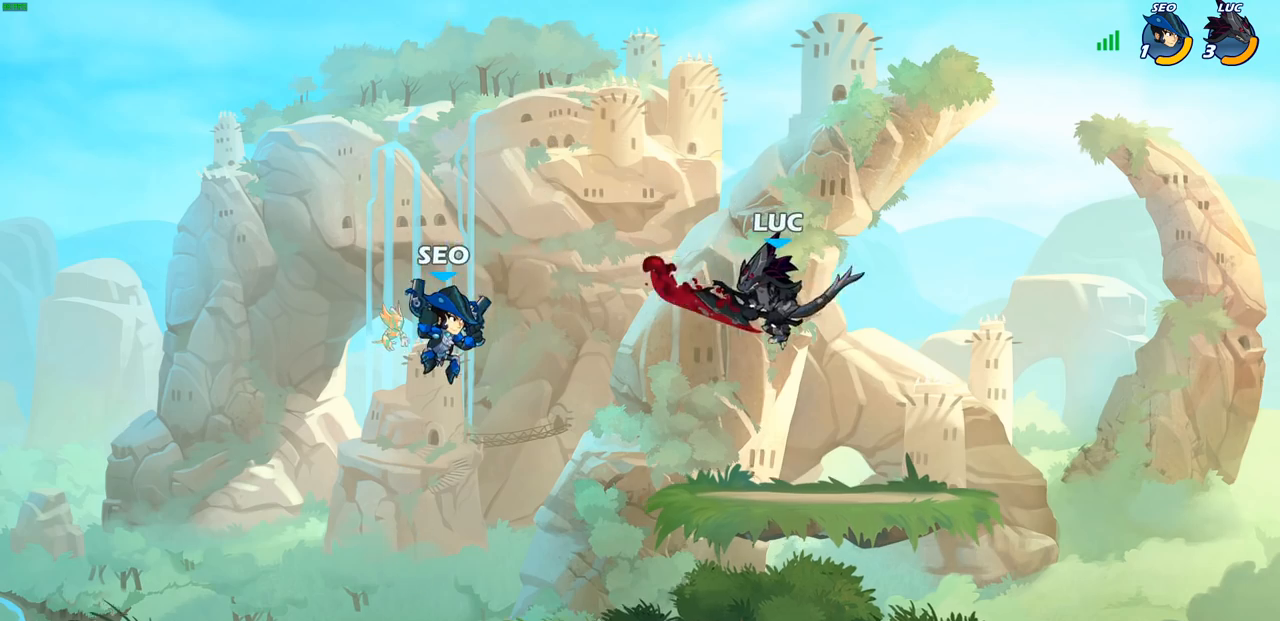
{"buttons": [], "left_stick": "down-left", "right_stick": "center", "events": [[333, "R2", "down"], [350, "CIRCLE", "down"], [467, "CIRCLE", "up"], [467, "R2", "up"]]}
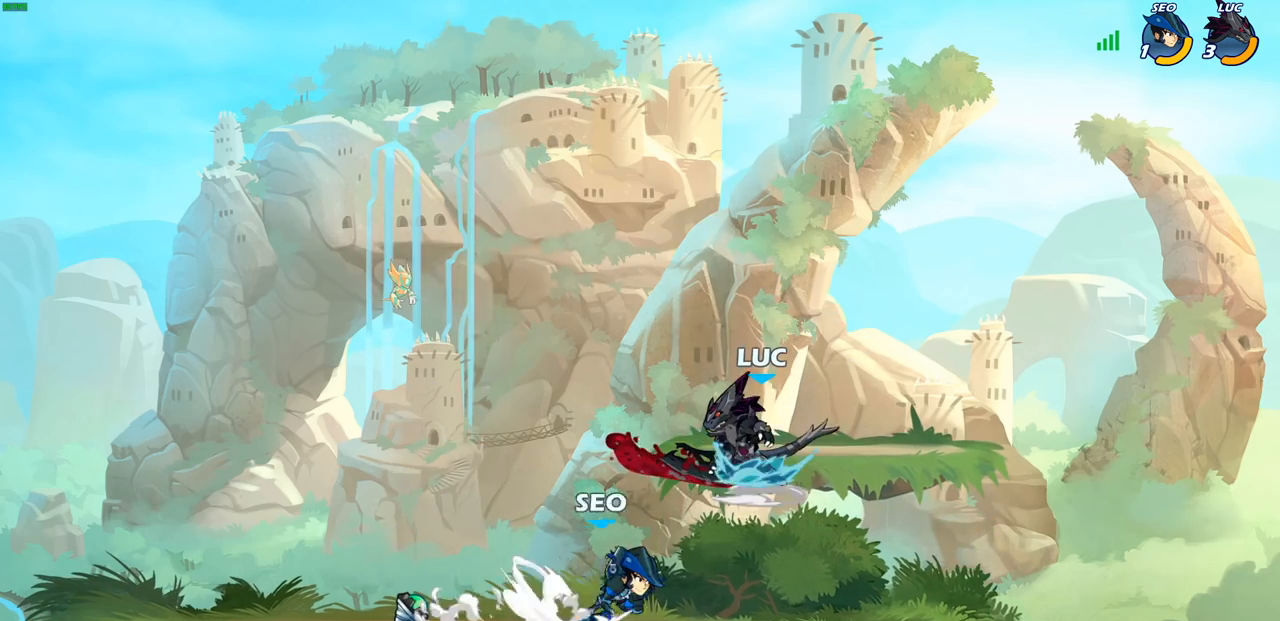
{"buttons": [], "left_stick": "center", "right_stick": "center", "events": [[83, "left_stick", "center"]]}
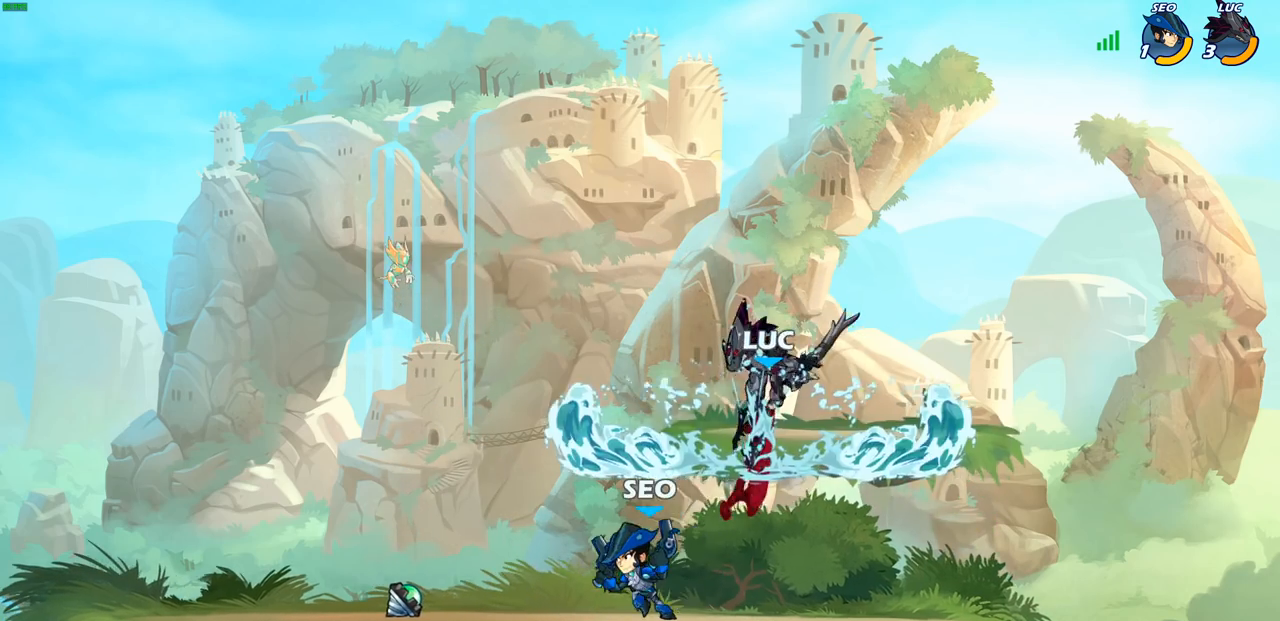
{"buttons": [], "left_stick": "up", "right_stick": "center", "events": [[100, "left_stick", "right"], [333, "CROSS", "down"], [400, "left_stick", "up"], [500, "CROSS", "up"]]}
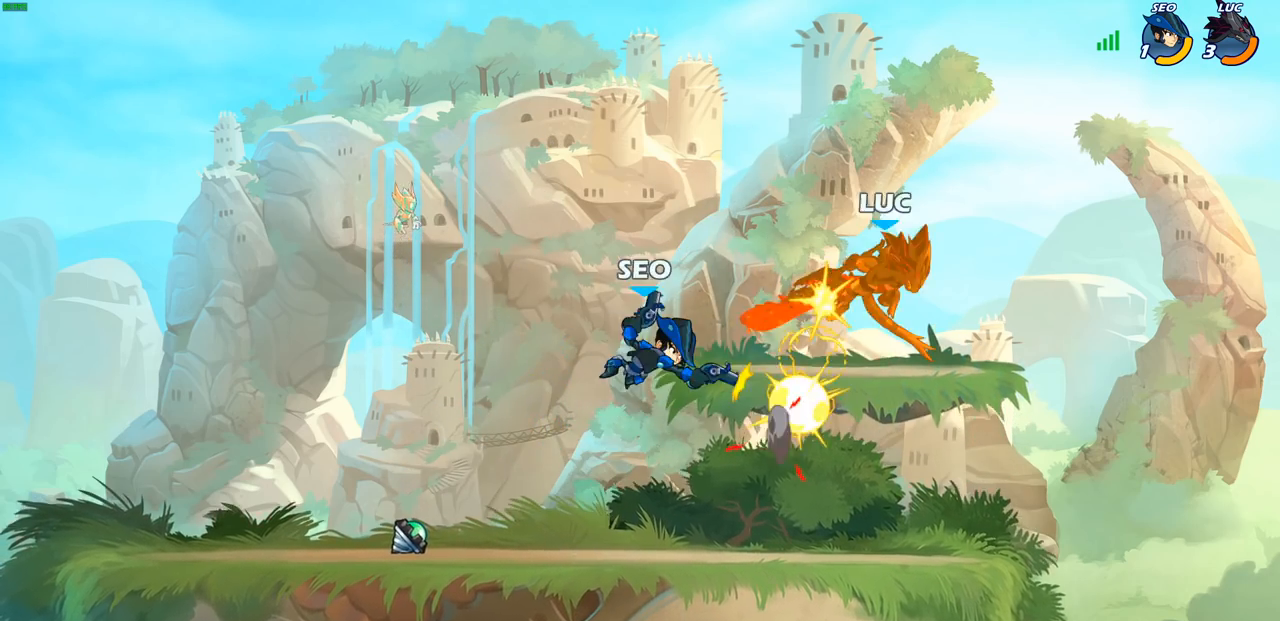
{"buttons": [], "left_stick": "down-left", "right_stick": "center", "events": [[83, "left_stick", "left"], [450, "left_stick", "down-left"]]}
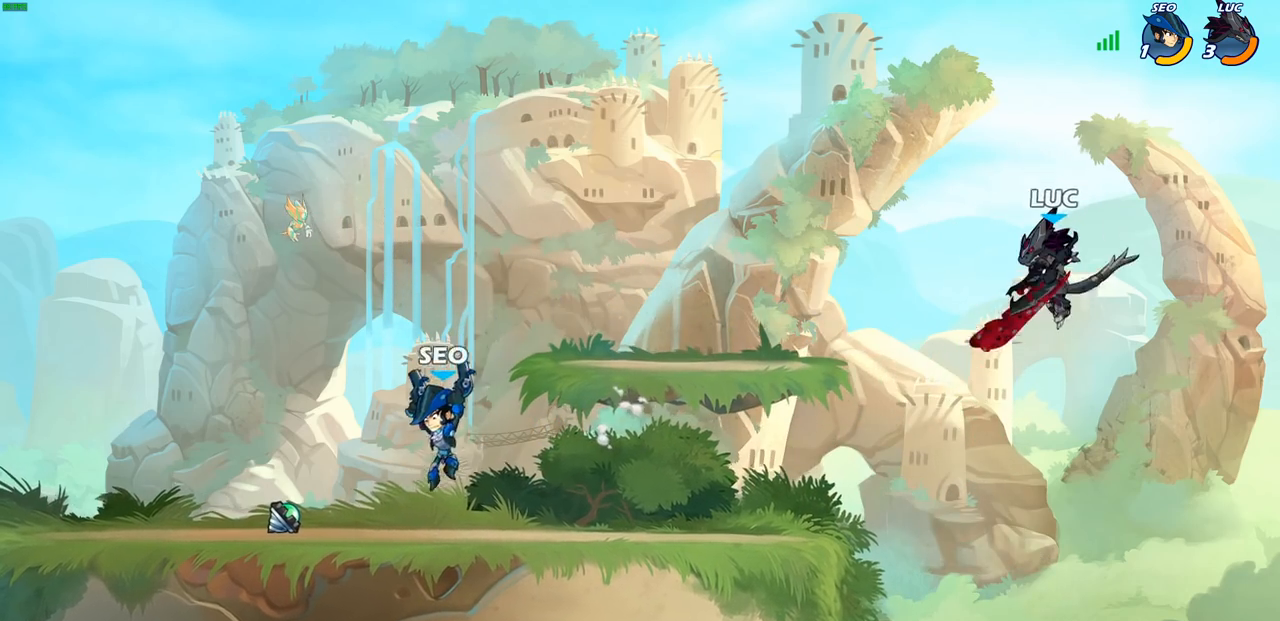
{"buttons": [], "left_stick": "up-left", "right_stick": "center", "events": [[100, "left_stick", "left"], [283, "CIRCLE", "down"], [367, "CIRCLE", "up"], [467, "left_stick", "up-left"]]}
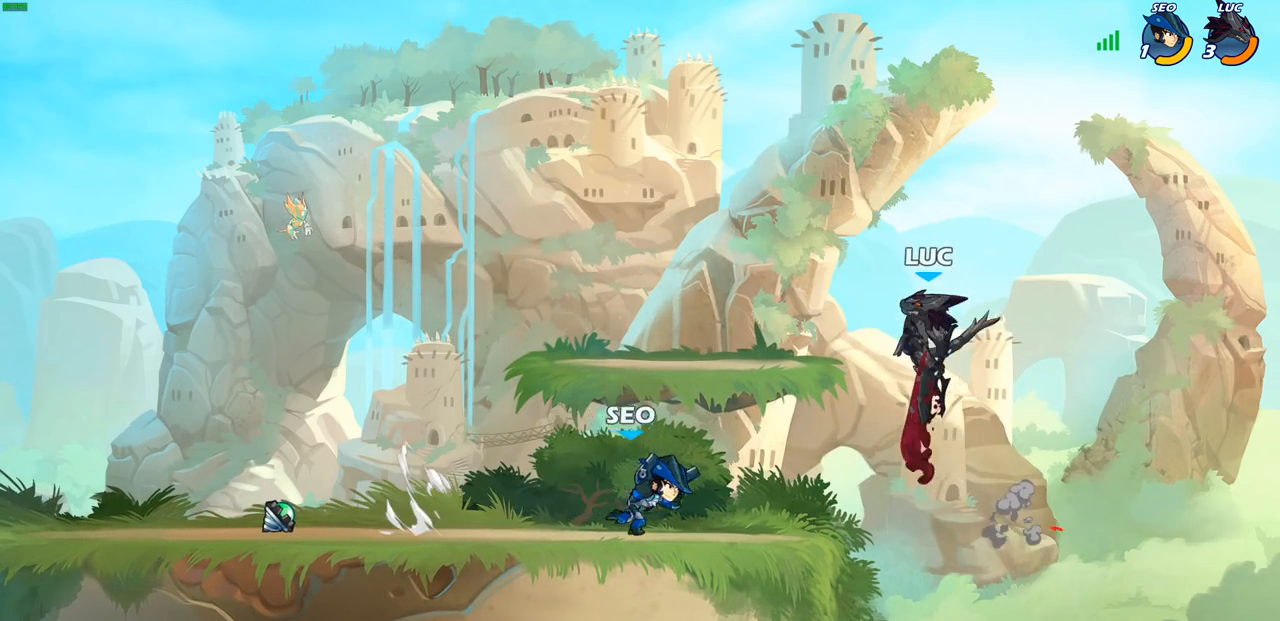
{"buttons": [], "left_stick": "center", "right_stick": "center", "events": [[350, "left_stick", "right"], [483, "left_stick", "center"]]}
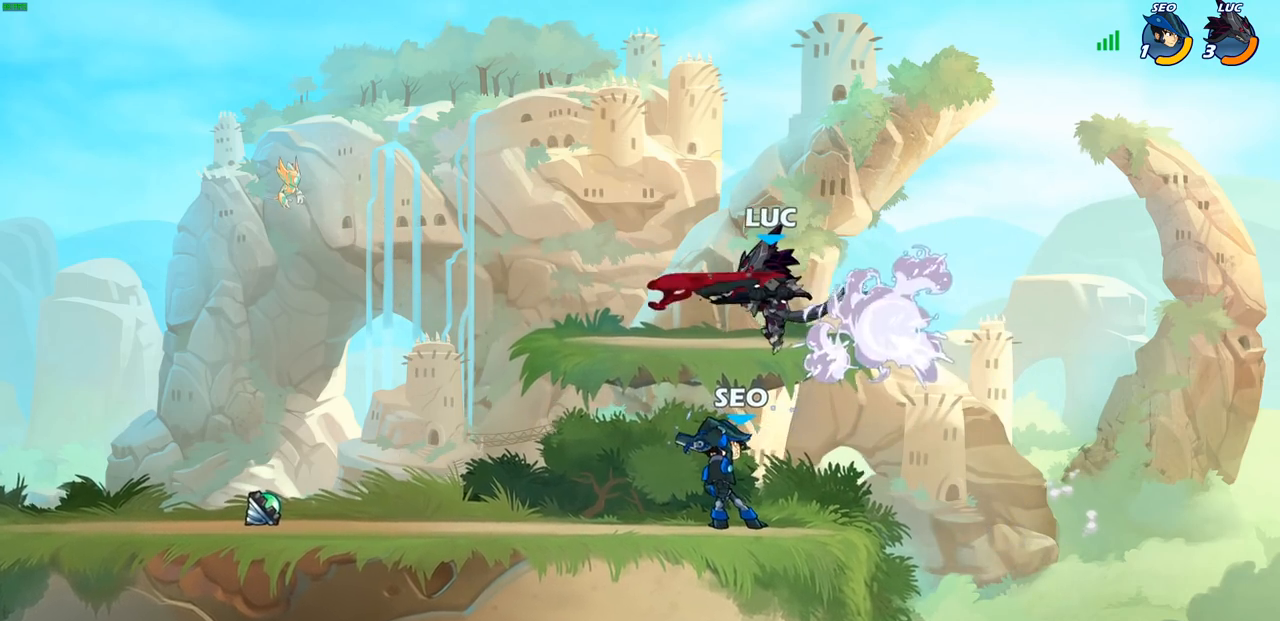
{"buttons": ["SQUARE"], "left_stick": "center", "right_stick": "center", "events": [[17, "left_stick", "right"], [50, "left_stick", "left"], [183, "left_stick", "down-left"], [333, "left_stick", "down-right"], [450, "left_stick", "center"], [467, "SQUARE", "down"]]}
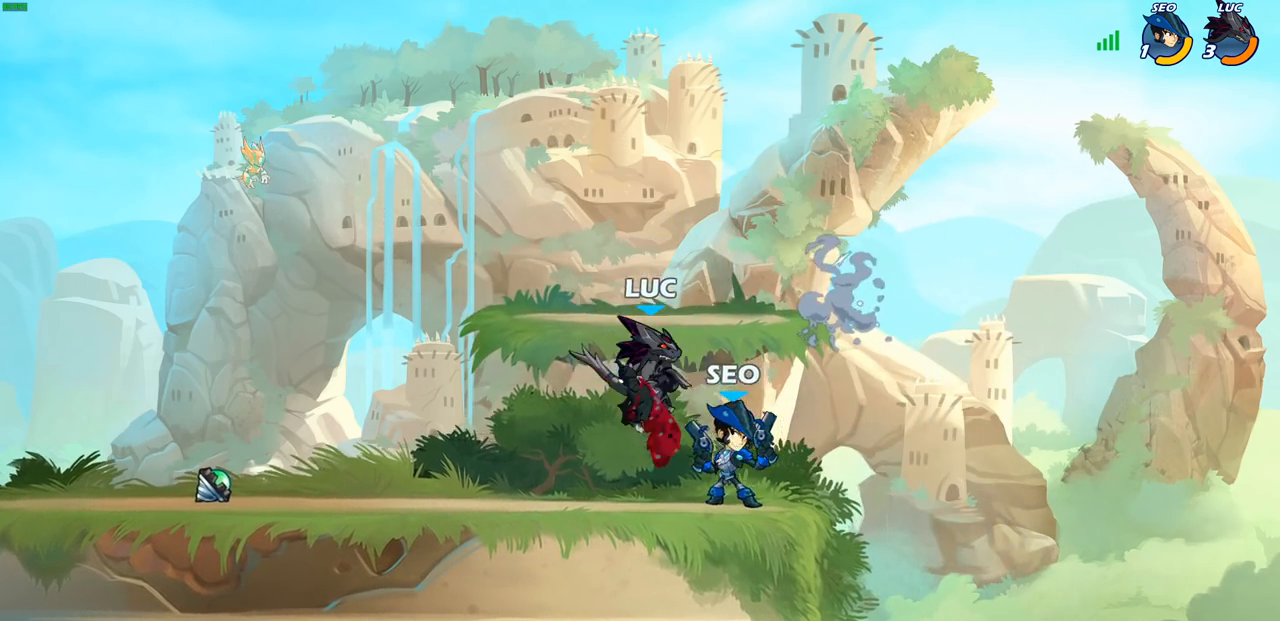
{"buttons": [], "left_stick": "center", "right_stick": "center", "events": [[67, "SQUARE", "up"]]}
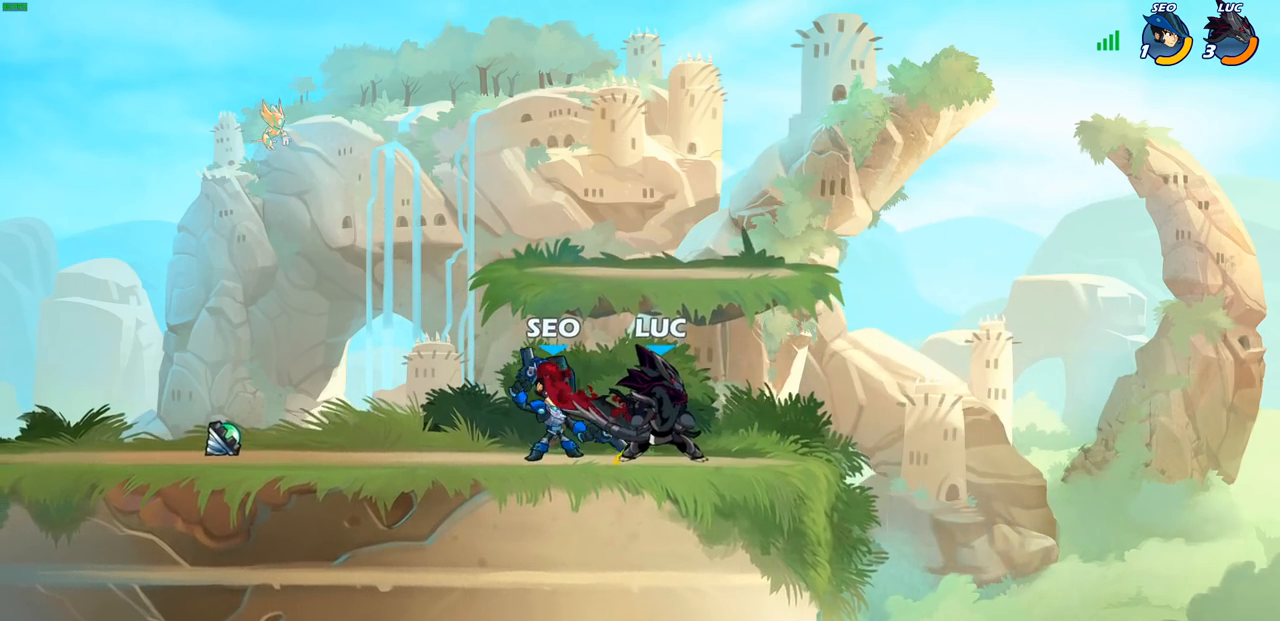
{"buttons": [], "left_stick": "center", "right_stick": "center", "events": [[33, "left_stick", "right"], [100, "CROSS", "down"], [133, "left_stick", "up"], [200, "R2", "down"], [217, "CROSS", "up"], [267, "left_stick", "left"], [350, "left_stick", "center"], [367, "R2", "up"]]}
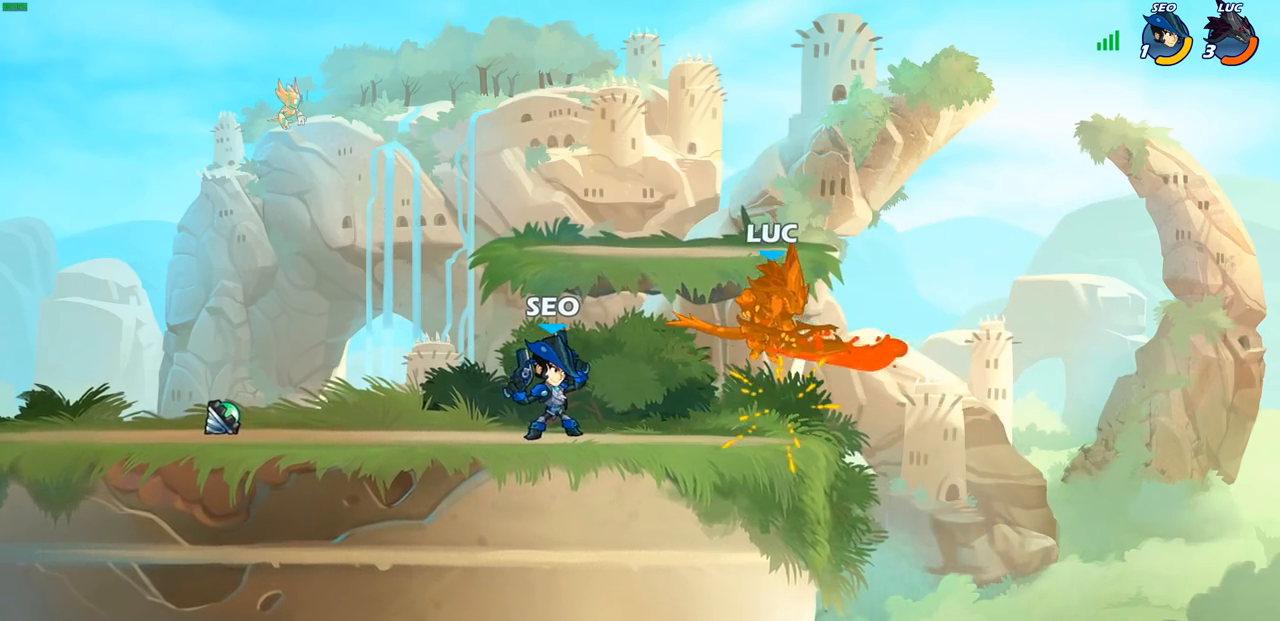
{"buttons": ["CROSS", "R2"], "left_stick": "up-left", "right_stick": "center", "events": [[117, "left_stick", "right"], [267, "CROSS", "down"], [283, "R2", "down"], [433, "left_stick", "up-left"]]}
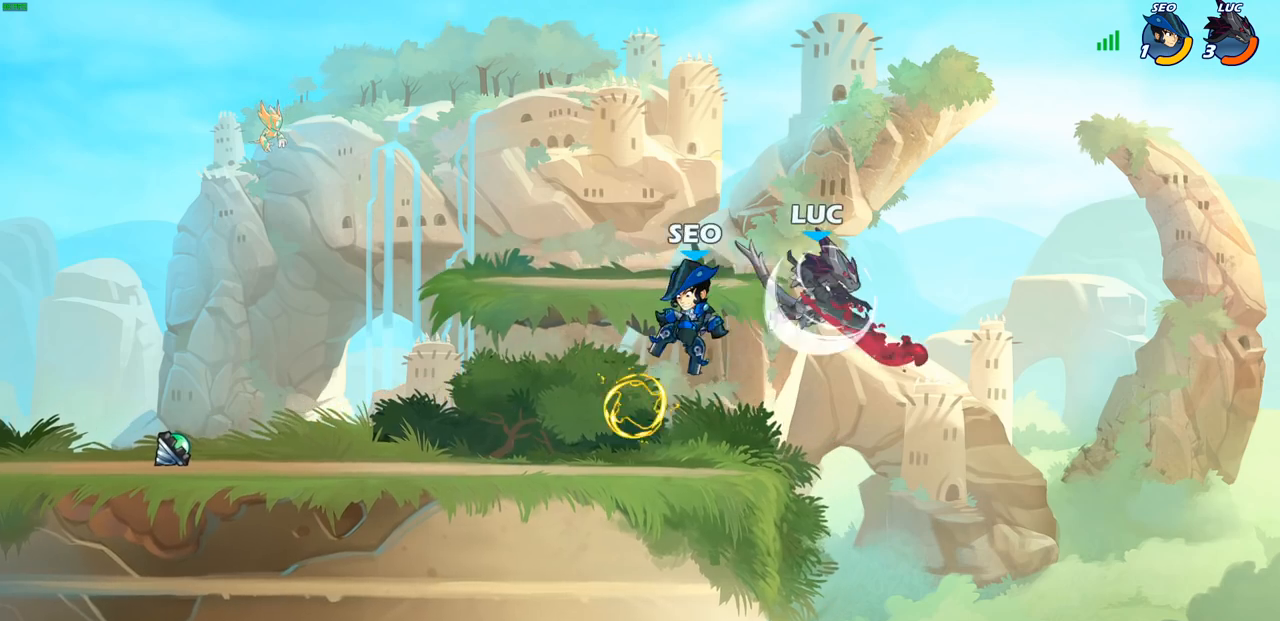
{"buttons": [], "left_stick": "up-left", "right_stick": "center", "events": [[17, "CROSS", "up"], [67, "R2", "up"], [267, "SQUARE", "down"], [350, "SQUARE", "up"]]}
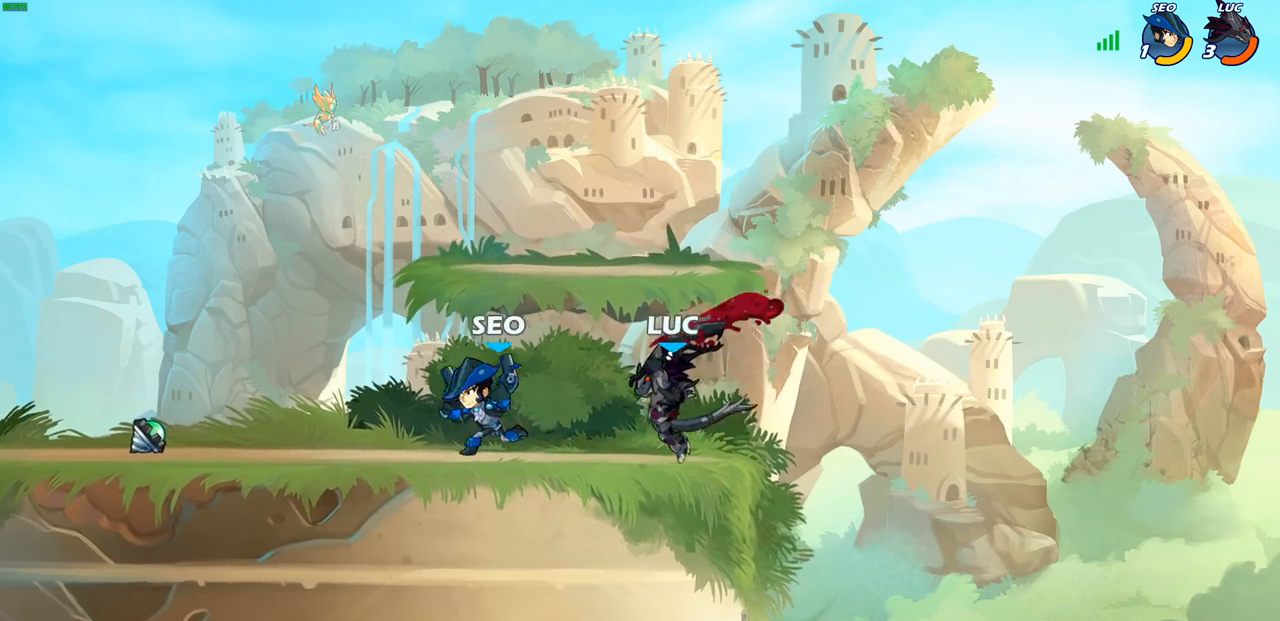
{"buttons": [], "left_stick": "right", "right_stick": "center", "events": [[117, "left_stick", "center"], [333, "left_stick", "right"]]}
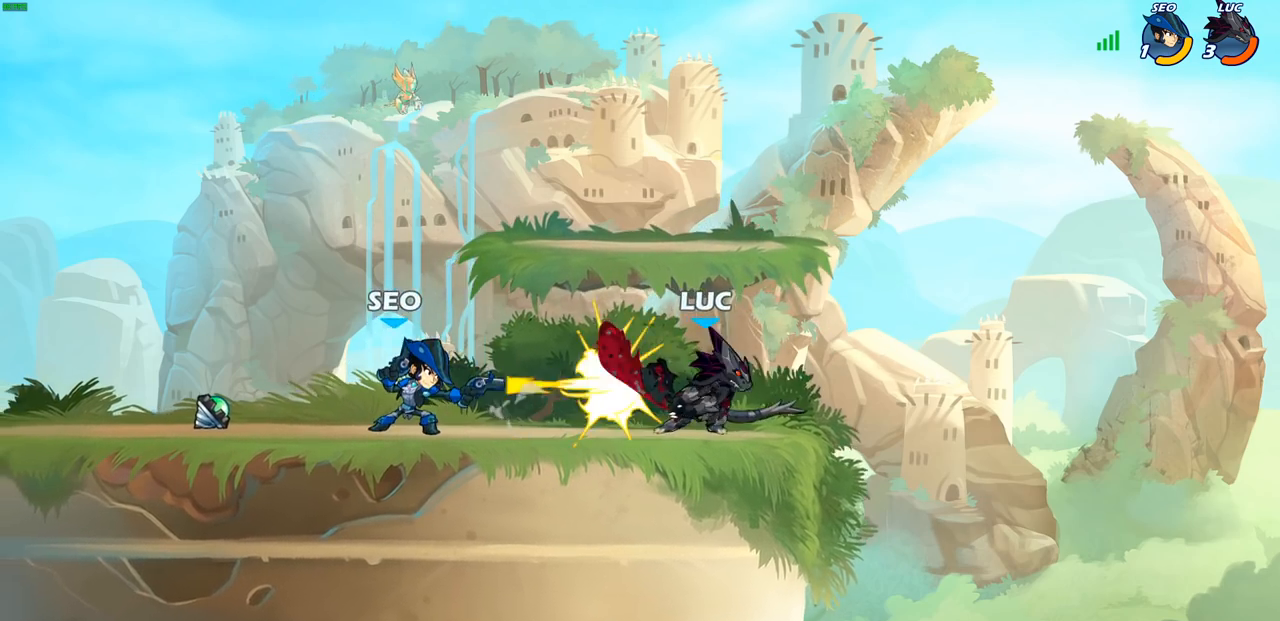
{"buttons": ["R2"], "left_stick": "left", "right_stick": "center", "events": [[67, "R2", "down"], [183, "left_stick", "up"], [217, "R2", "up"], [233, "left_stick", "left"], [317, "R2", "down"]]}
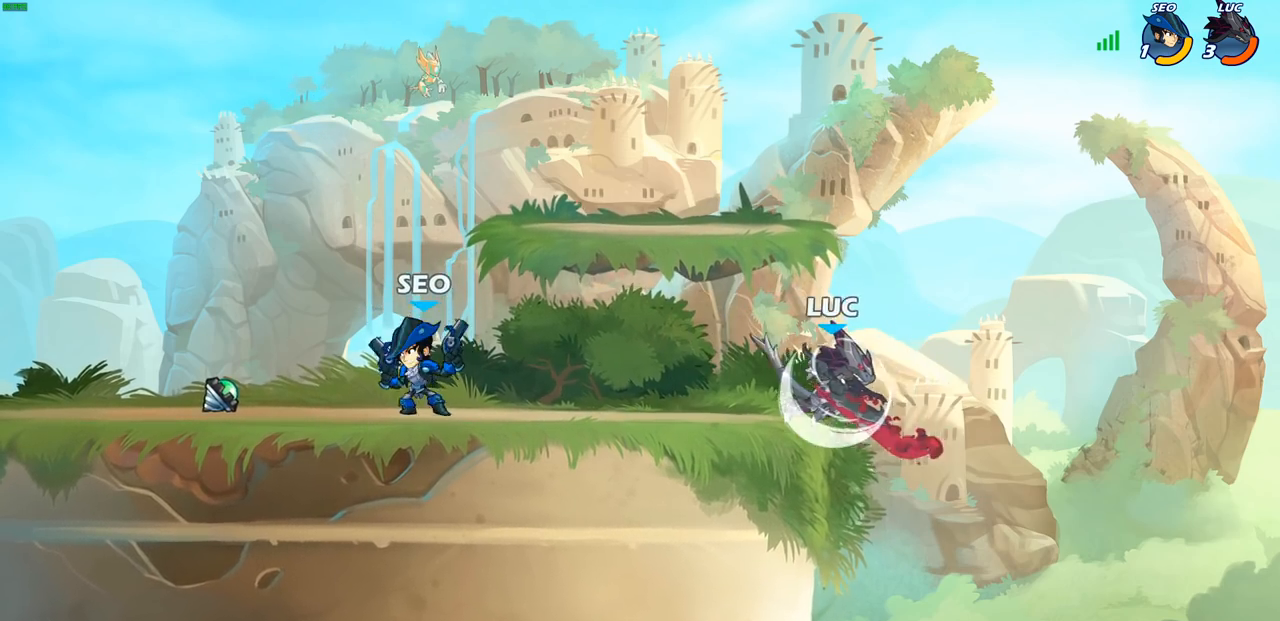
{"buttons": [], "left_stick": "center", "right_stick": "center", "events": [[17, "R2", "up"], [33, "CROSS", "down"], [183, "CROSS", "up"], [233, "left_stick", "down-left"], [283, "R1", "down"], [367, "R1", "up"], [433, "left_stick", "center"]]}
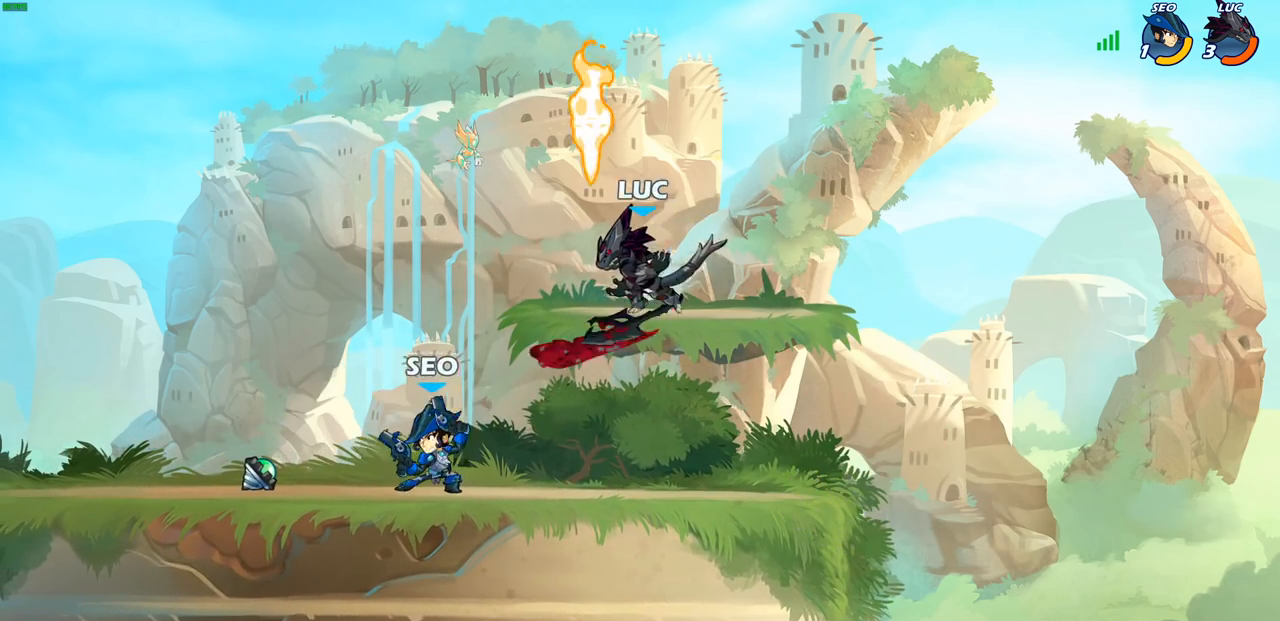
{"buttons": ["R2"], "left_stick": "left", "right_stick": "center", "events": [[200, "left_stick", "left"], [317, "R1", "down"], [417, "R1", "up"], [483, "R2", "down"]]}
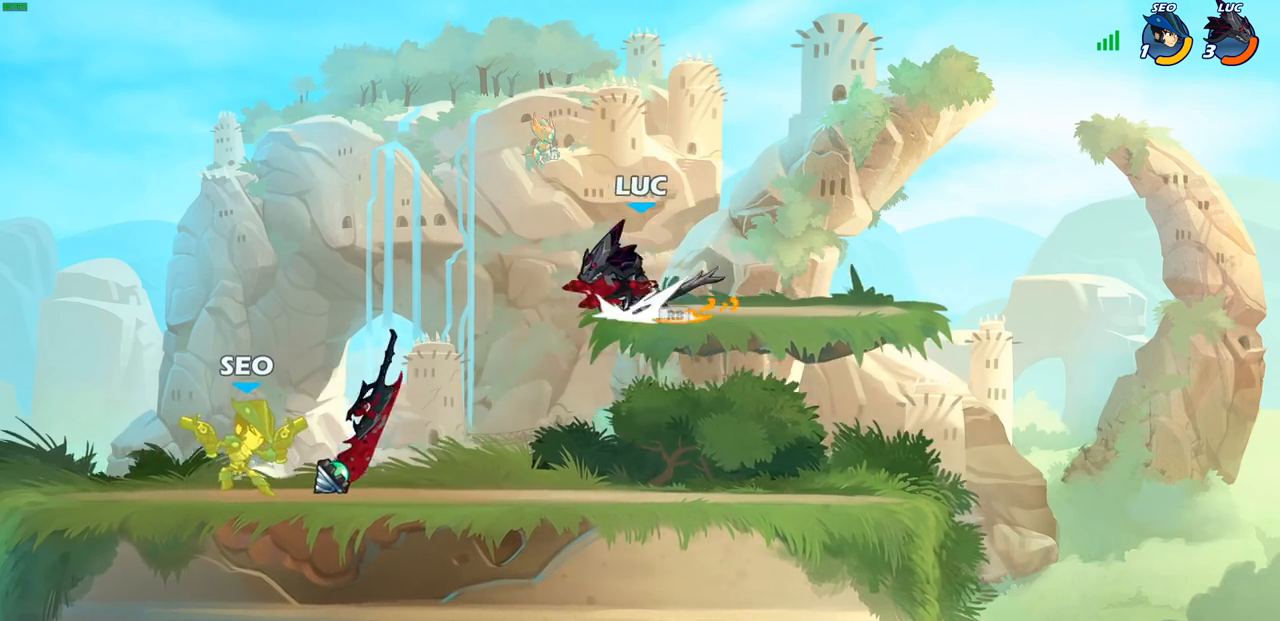
{"buttons": [], "left_stick": "center", "right_stick": "center", "events": [[117, "R2", "up"], [133, "left_stick", "down-left"], [183, "SQUARE", "down"], [300, "SQUARE", "up"], [400, "left_stick", "center"]]}
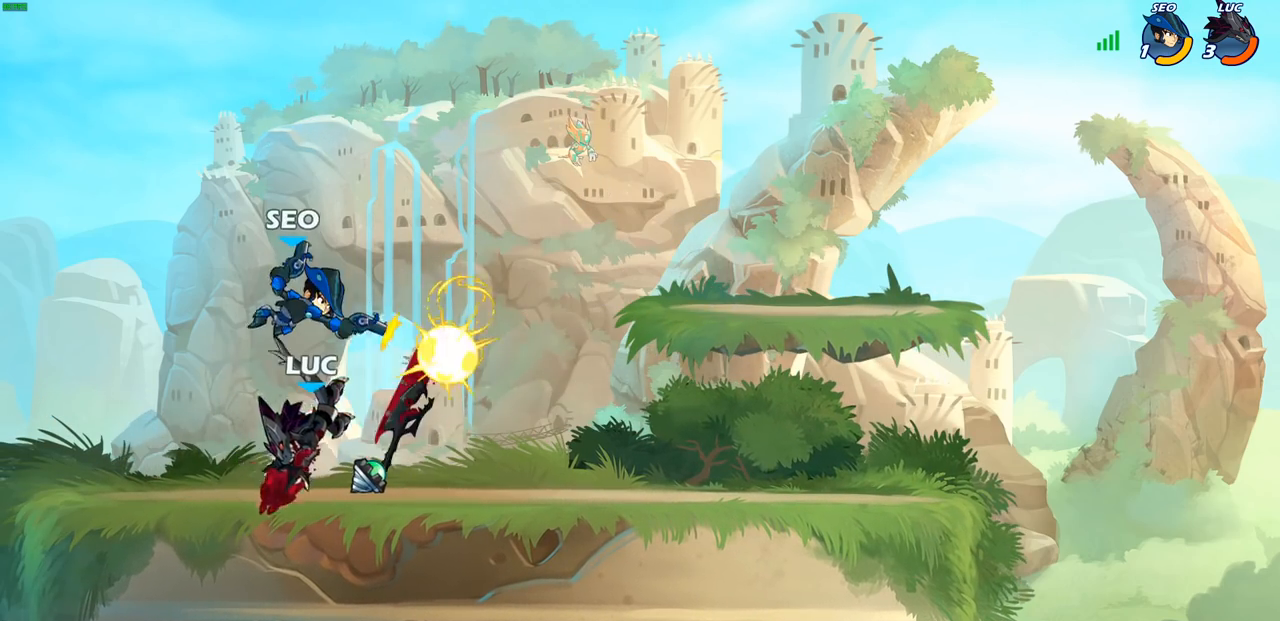
{"buttons": [], "left_stick": "down-left", "right_stick": "center", "events": [[250, "left_stick", "right"], [367, "SQUARE", "down"], [400, "left_stick", "down-left"], [450, "SQUARE", "up"]]}
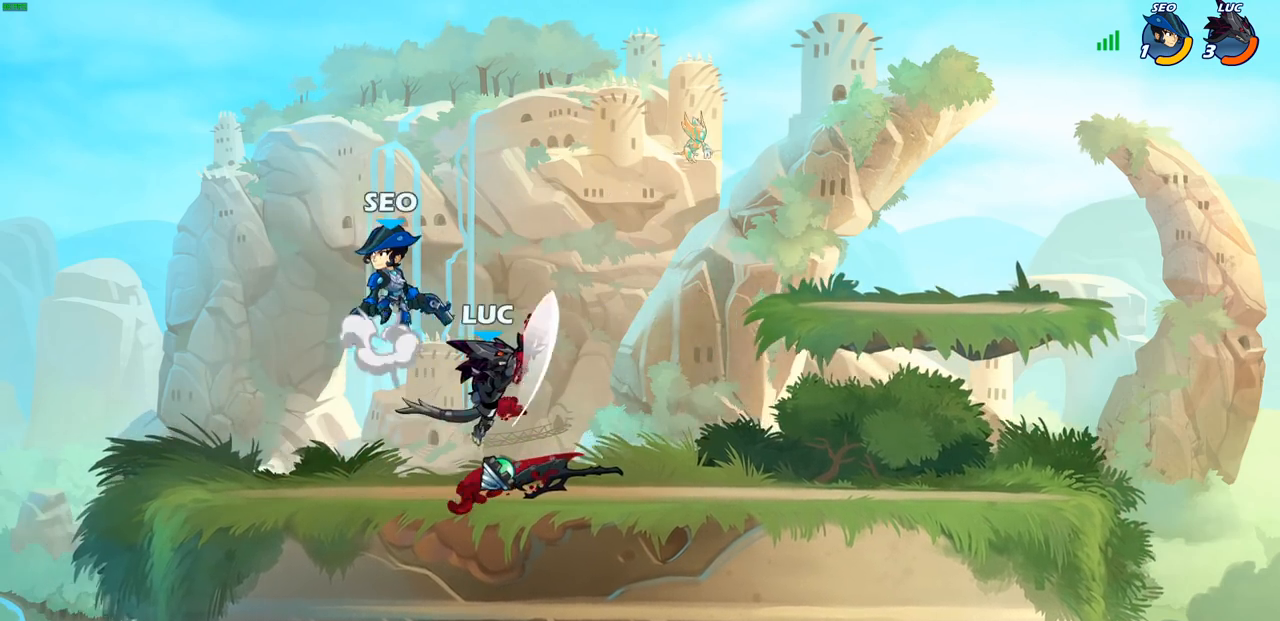
{"buttons": ["SQUARE", "R2"], "left_stick": "center", "right_stick": "left", "events": [[67, "left_stick", "center"], [367, "left_stick", "up-left"], [400, "CROSS", "down"], [467, "left_stick", "center"], [483, "R2", "down"], [483, "SQUARE", "down"], [483, "right_stick", "left"], [500, "CROSS", "up"]]}
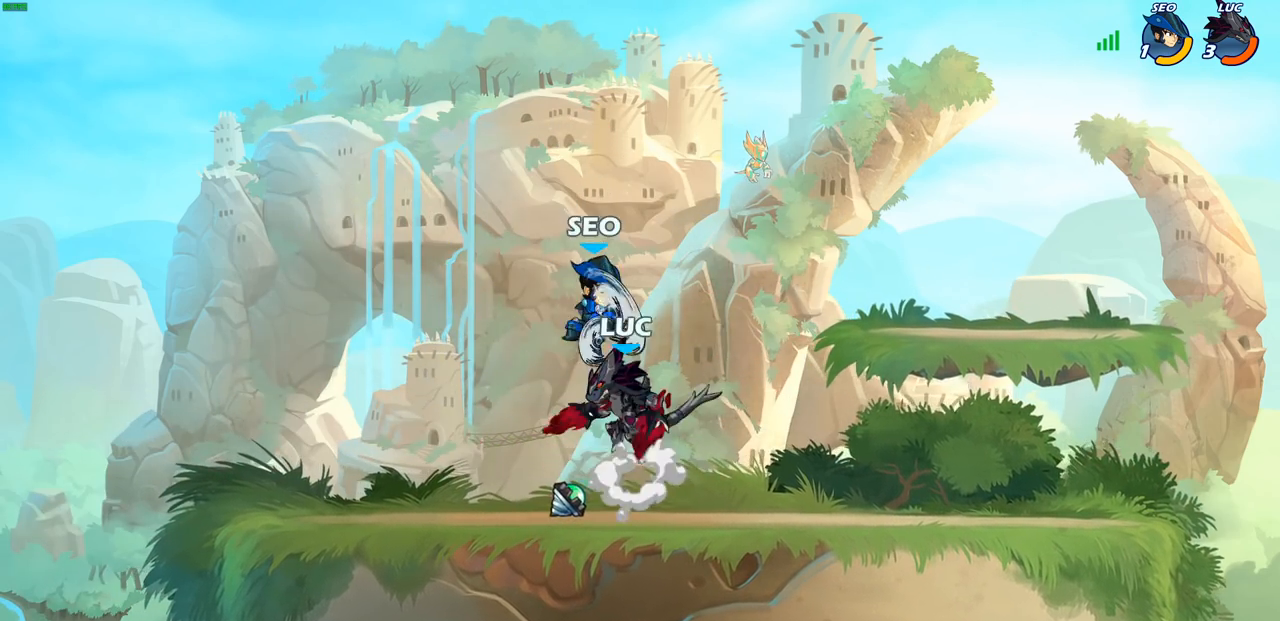
{"buttons": [], "left_stick": "left", "right_stick": "center", "events": [[17, "R2", "up"], [100, "SQUARE", "up"], [100, "right_stick", "center"], [200, "left_stick", "right"], [500, "left_stick", "left"]]}
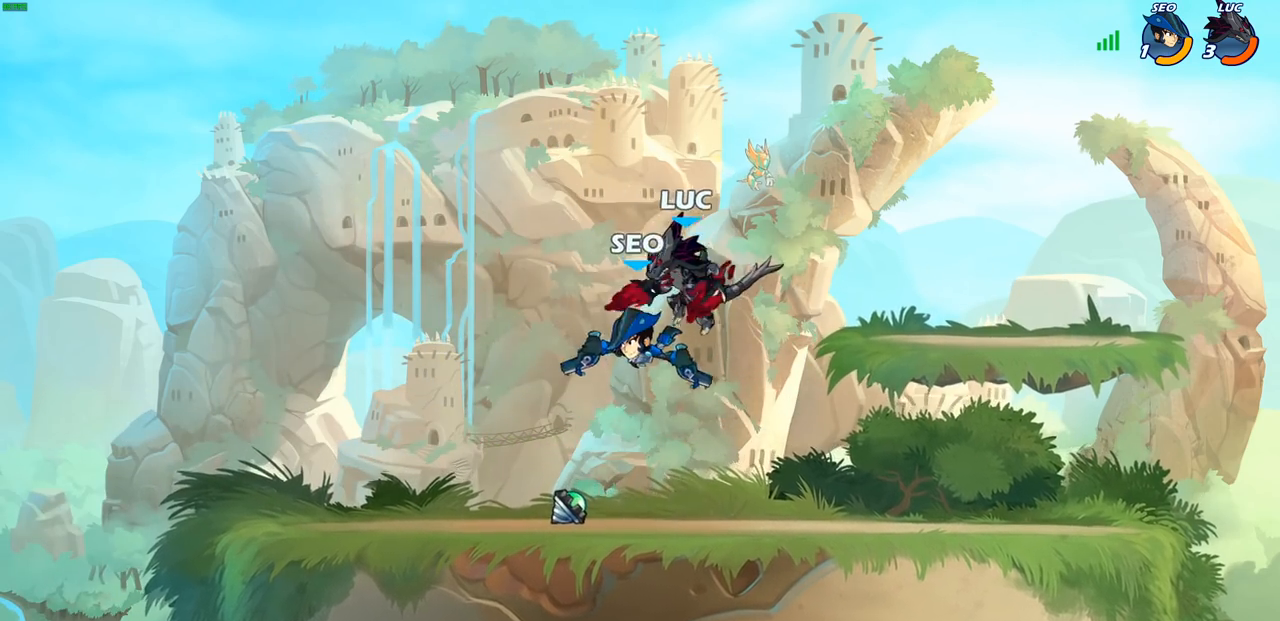
{"buttons": [], "left_stick": "center", "right_stick": "center", "events": [[50, "right_stick", "right"], [67, "SQUARE", "down"], [133, "SQUARE", "up"], [133, "left_stick", "center"], [150, "right_stick", "center"]]}
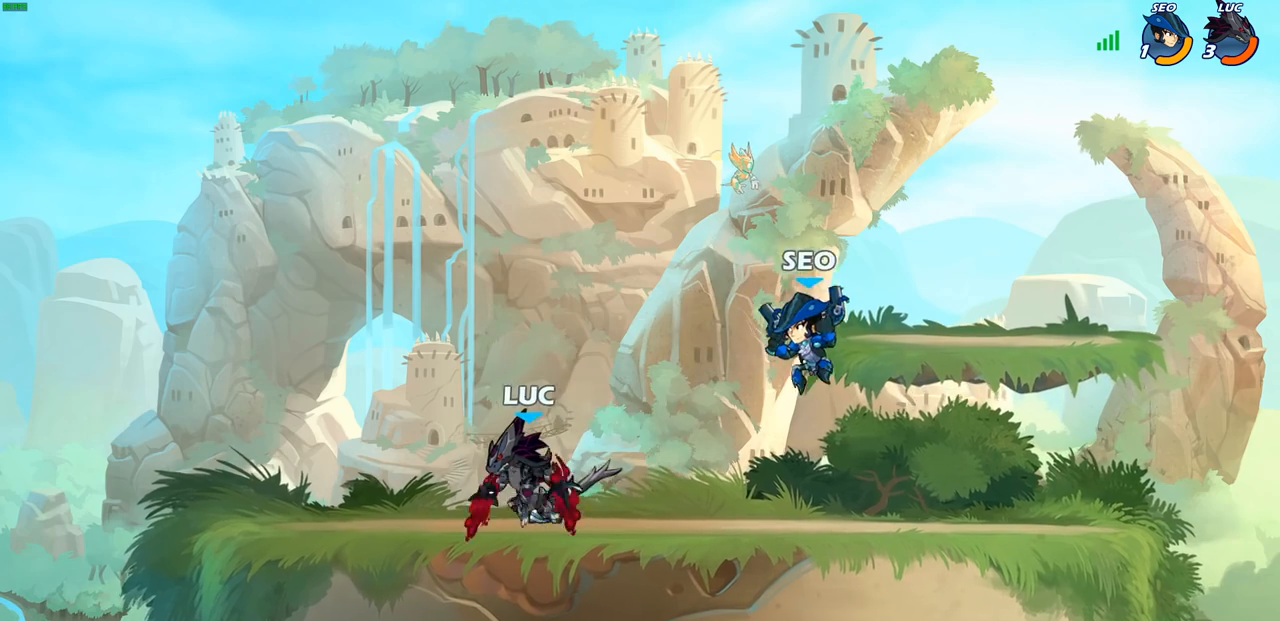
{"buttons": [], "left_stick": "down-right", "right_stick": "center", "events": [[200, "CROSS", "down"], [200, "left_stick", "right"], [250, "left_stick", "up-right"], [333, "CROSS", "up"], [400, "left_stick", "down-right"]]}
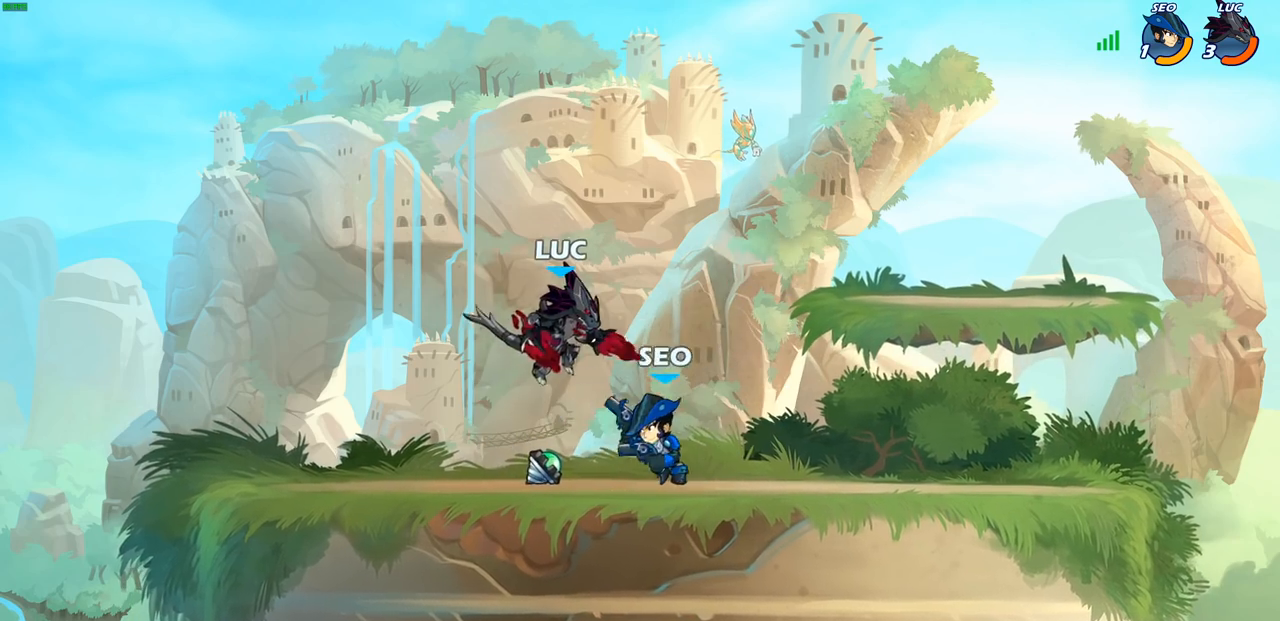
{"buttons": [], "left_stick": "left", "right_stick": "center", "events": [[83, "SQUARE", "down"], [100, "left_stick", "center"], [167, "SQUARE", "up"], [367, "left_stick", "left"]]}
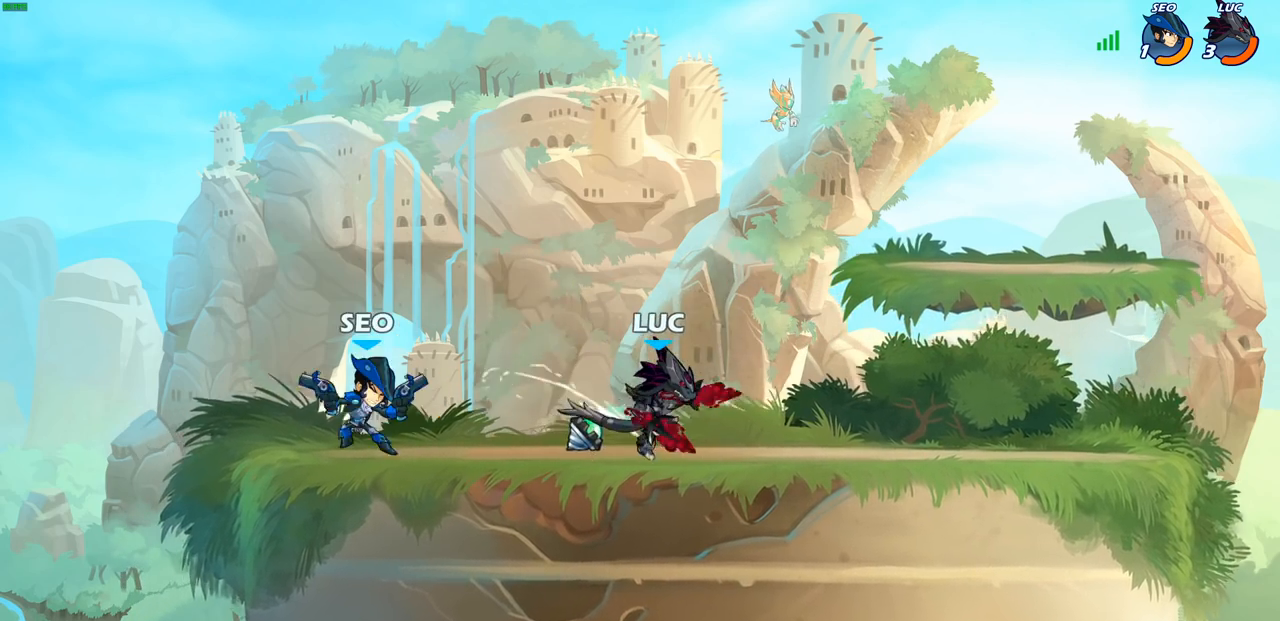
{"buttons": ["CIRCLE", "R2"], "left_stick": "center", "right_stick": "center", "events": [[400, "R2", "down"], [450, "CIRCLE", "down"], [483, "left_stick", "center"]]}
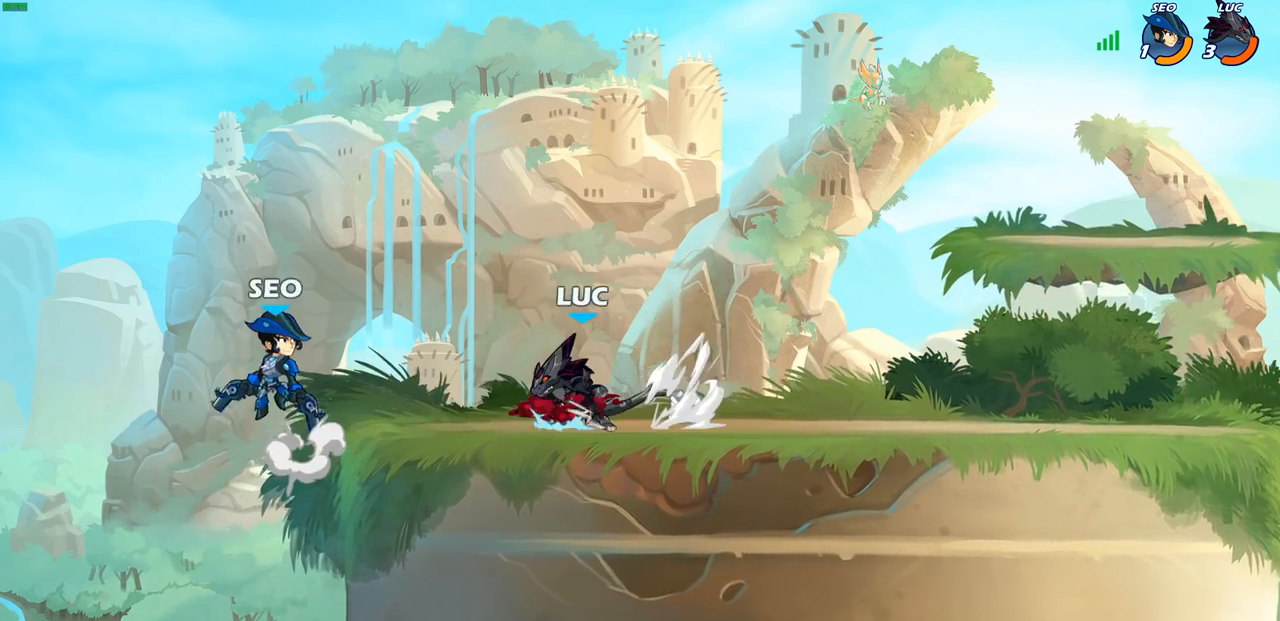
{"buttons": [], "left_stick": "center", "right_stick": "center", "events": [[17, "R2", "up"], [400, "CIRCLE", "up"]]}
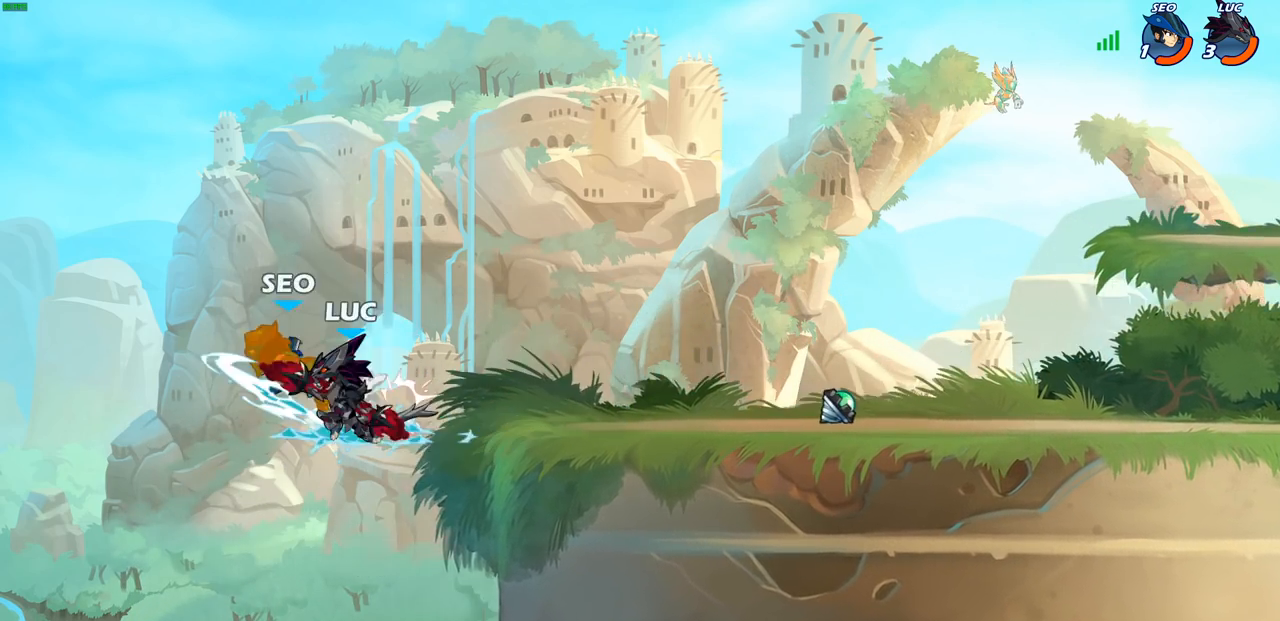
{"buttons": [], "left_stick": "center", "right_stick": "center", "events": []}
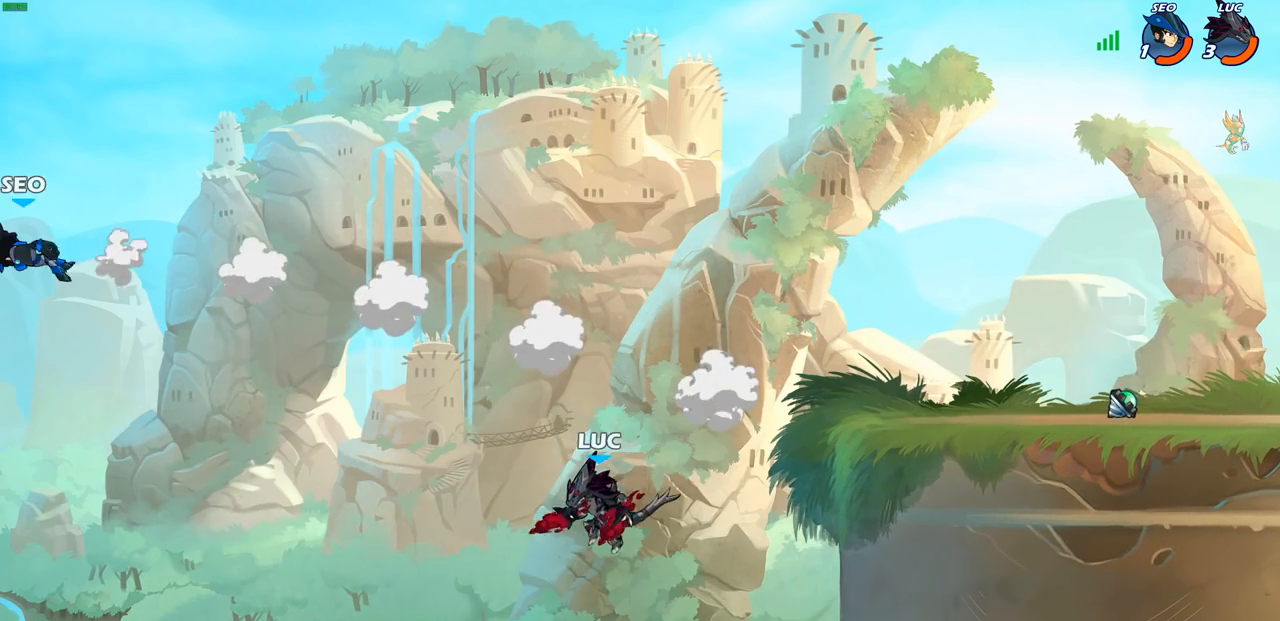
{"buttons": [], "left_stick": "right", "right_stick": "center", "events": [[17, "CROSS", "down"], [33, "left_stick", "right"], [167, "CROSS", "up"]]}
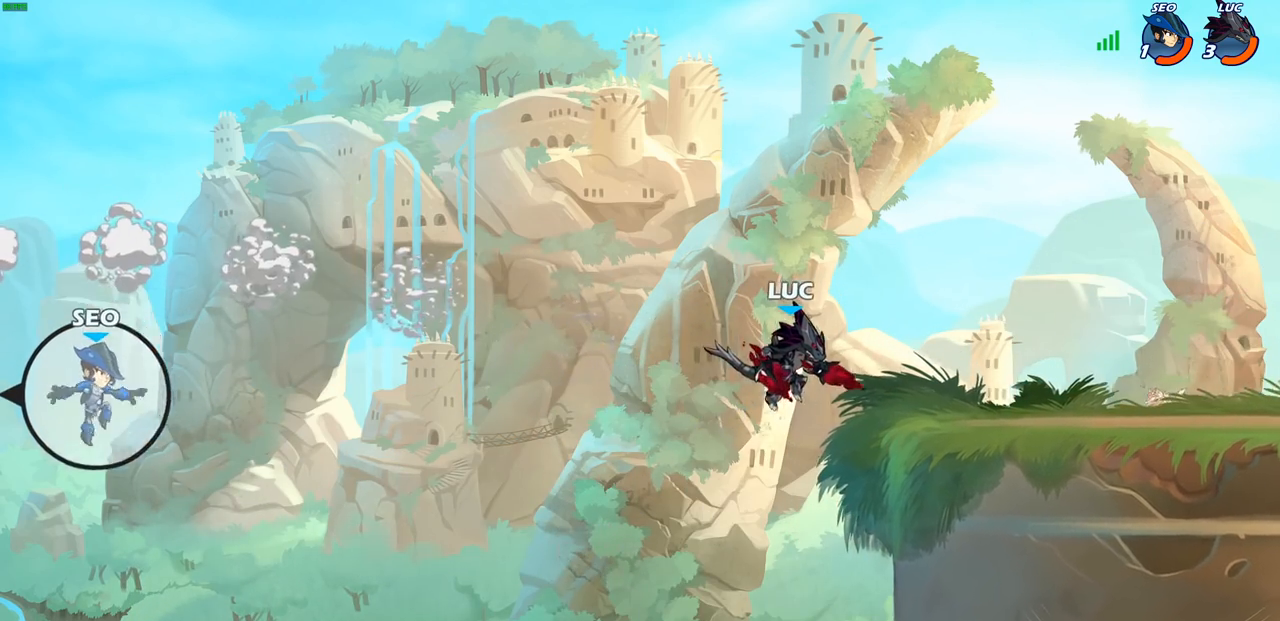
{"buttons": [], "left_stick": "right", "right_stick": "center", "events": []}
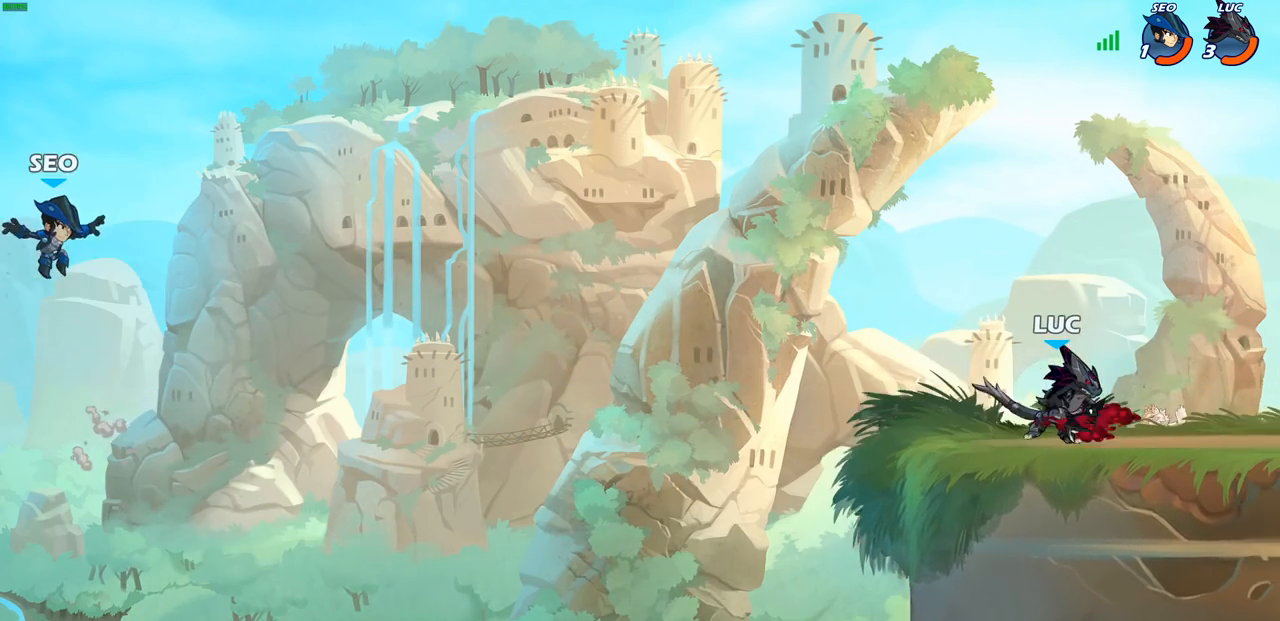
{"buttons": [], "left_stick": "up", "right_stick": "center", "events": [[33, "left_stick", "up-left"], [450, "left_stick", "up"]]}
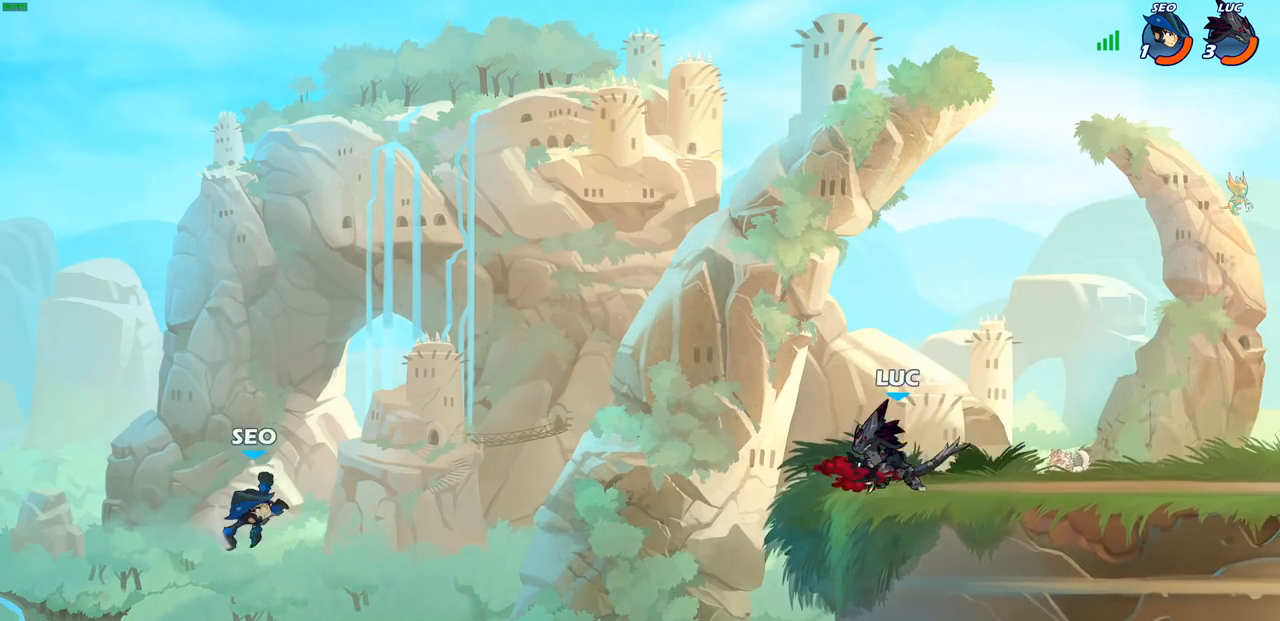
{"buttons": ["R2"], "left_stick": "up-left", "right_stick": "center", "events": [[17, "left_stick", "up-right"], [267, "left_stick", "up-left"], [500, "R2", "down"]]}